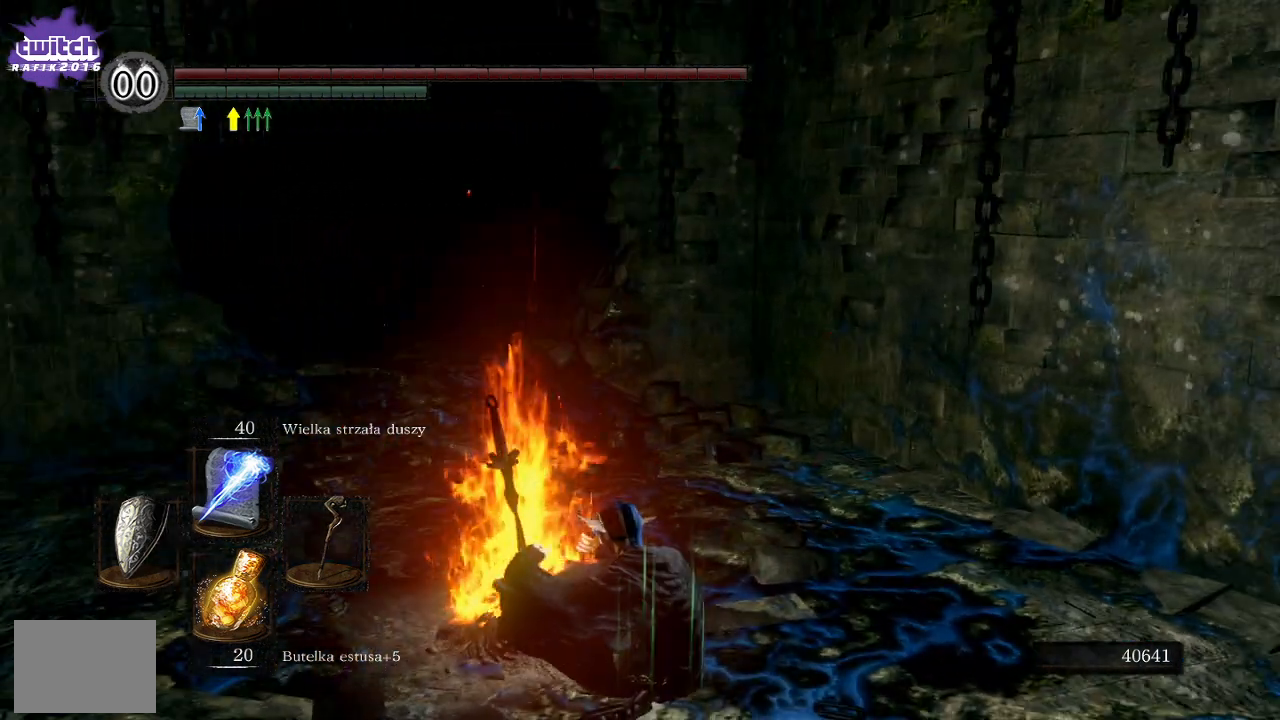
Gameplay with a controller (Xbox layout); each line is a JSON object with the inputs held at the frame after it. "events" lists button and stick changes between this image and that frame as [ms after this image, input, new state], when the widget could be followed in between.
{"buttons": [], "left_stick": "center", "right_stick": "left", "events": [[433, "right_stick", "left"]]}
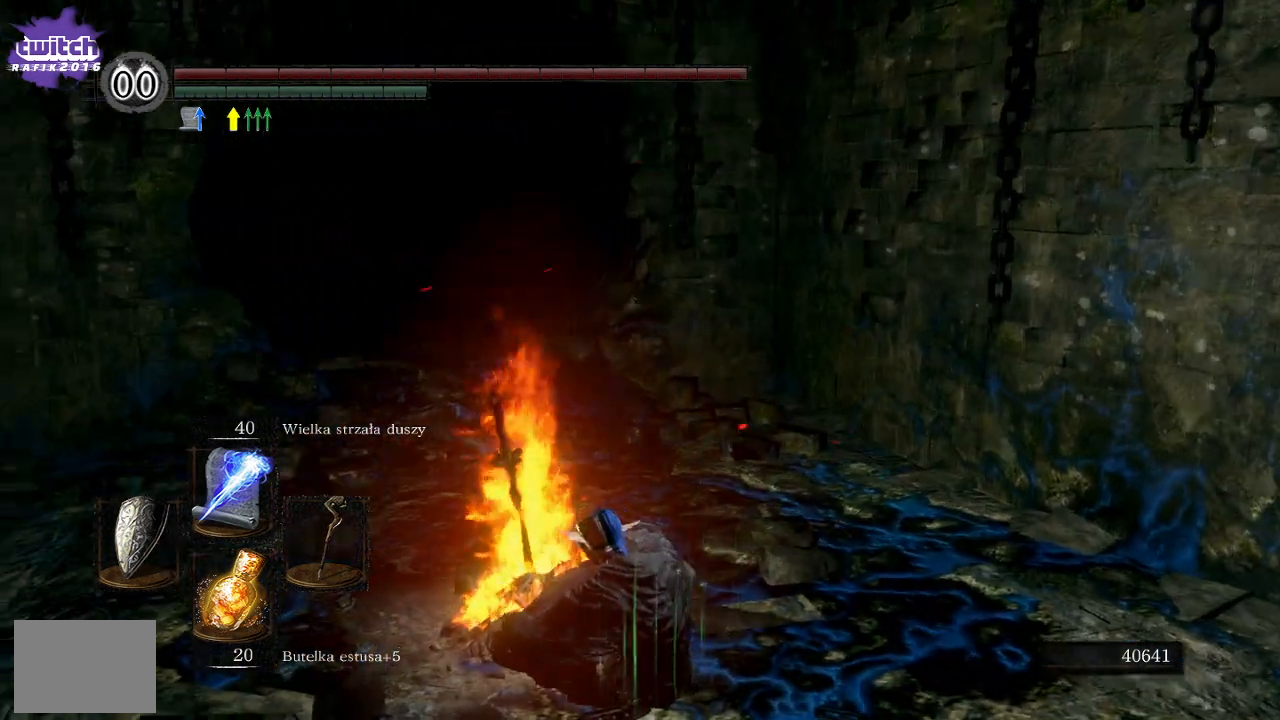
{"buttons": [], "left_stick": "center", "right_stick": "left", "events": [[267, "right_stick", "center"], [417, "right_stick", "left"]]}
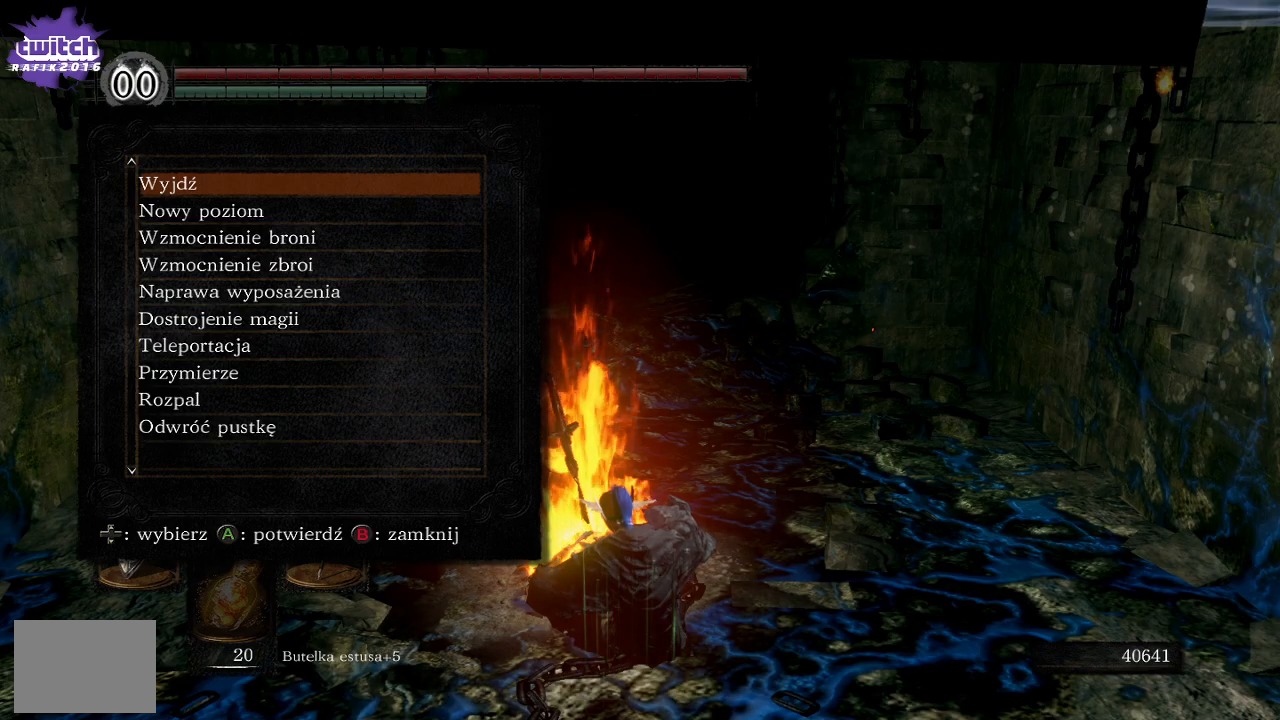
{"buttons": [], "left_stick": "center", "right_stick": "center", "events": [[467, "right_stick", "center"]]}
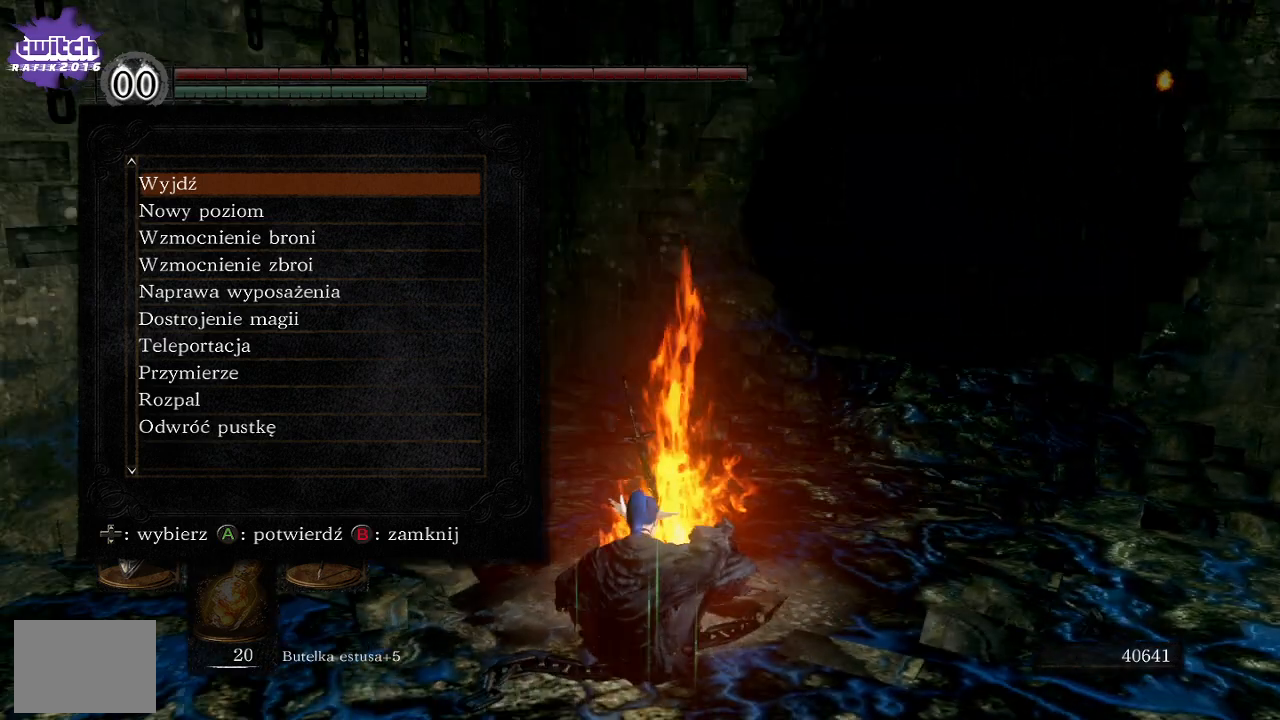
{"buttons": [], "left_stick": "center", "right_stick": "center", "events": [[200, "B", "down"], [283, "B", "up"], [383, "B", "down"], [467, "B", "up"]]}
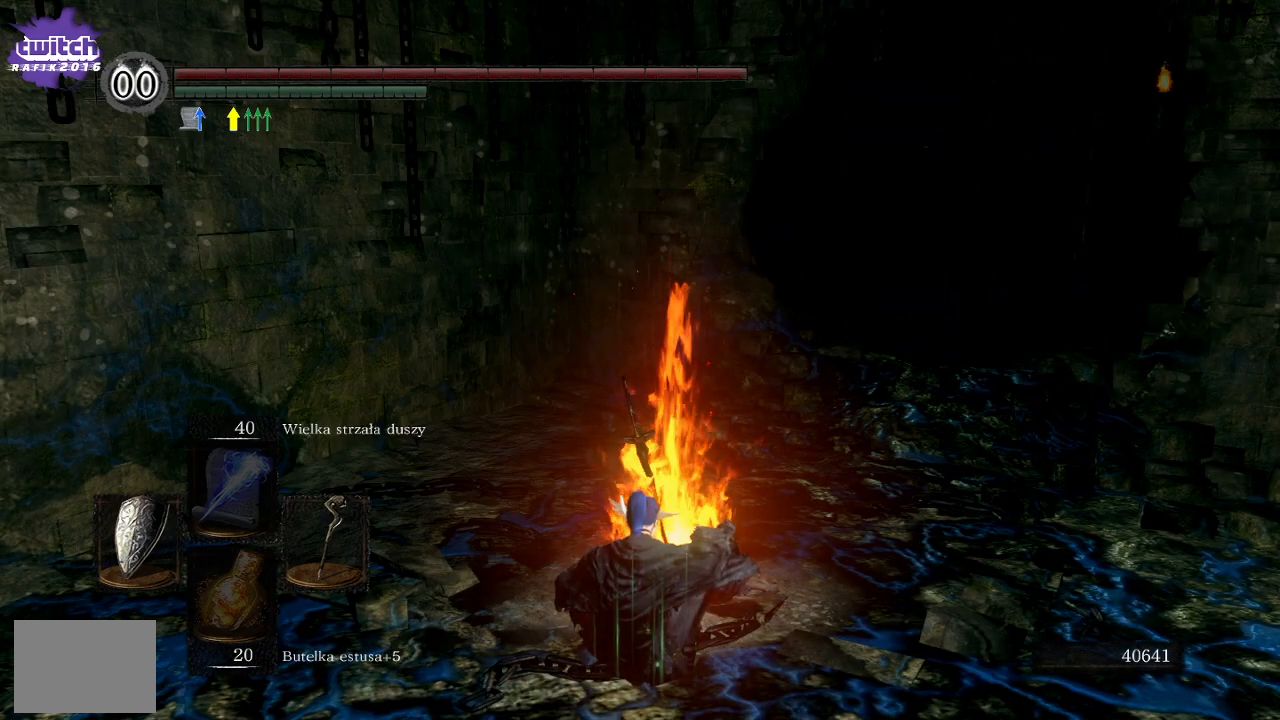
{"buttons": [], "left_stick": "center", "right_stick": "up-right", "events": [[233, "right_stick", "up-right"]]}
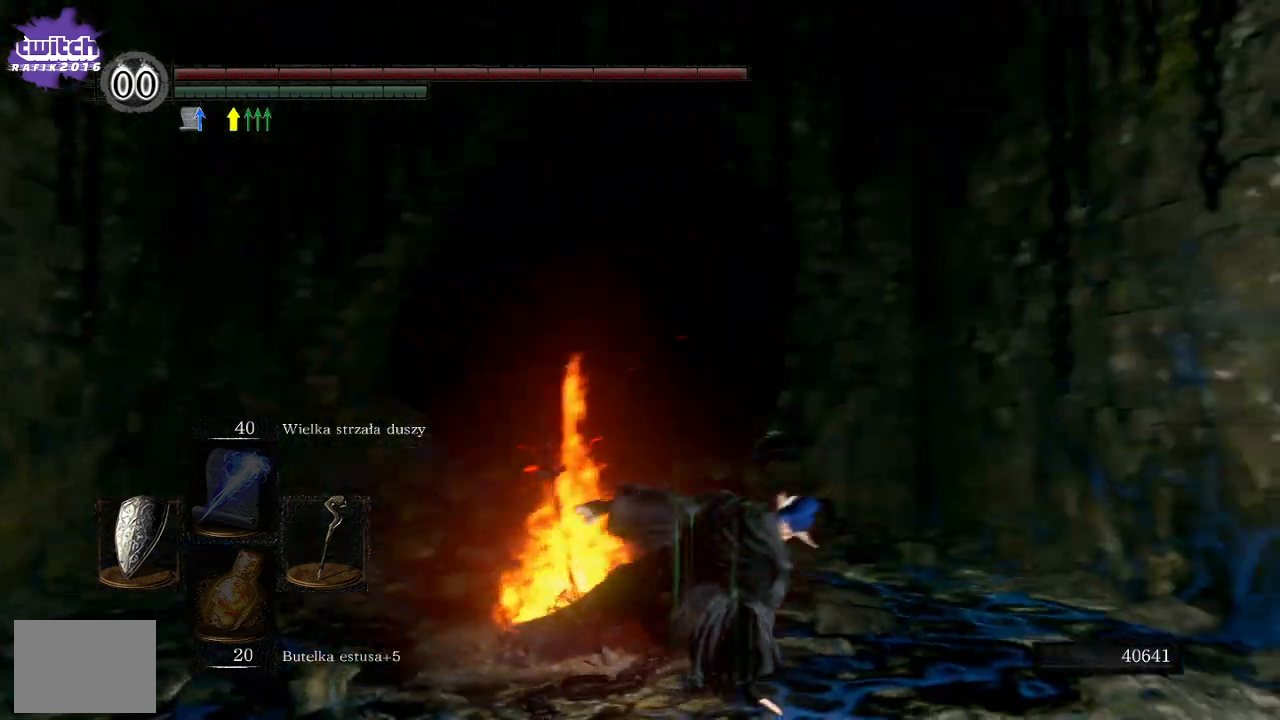
{"buttons": [], "left_stick": "up", "right_stick": "center", "events": [[33, "left_stick", "up-left"], [117, "right_stick", "center"], [300, "left_stick", "up"]]}
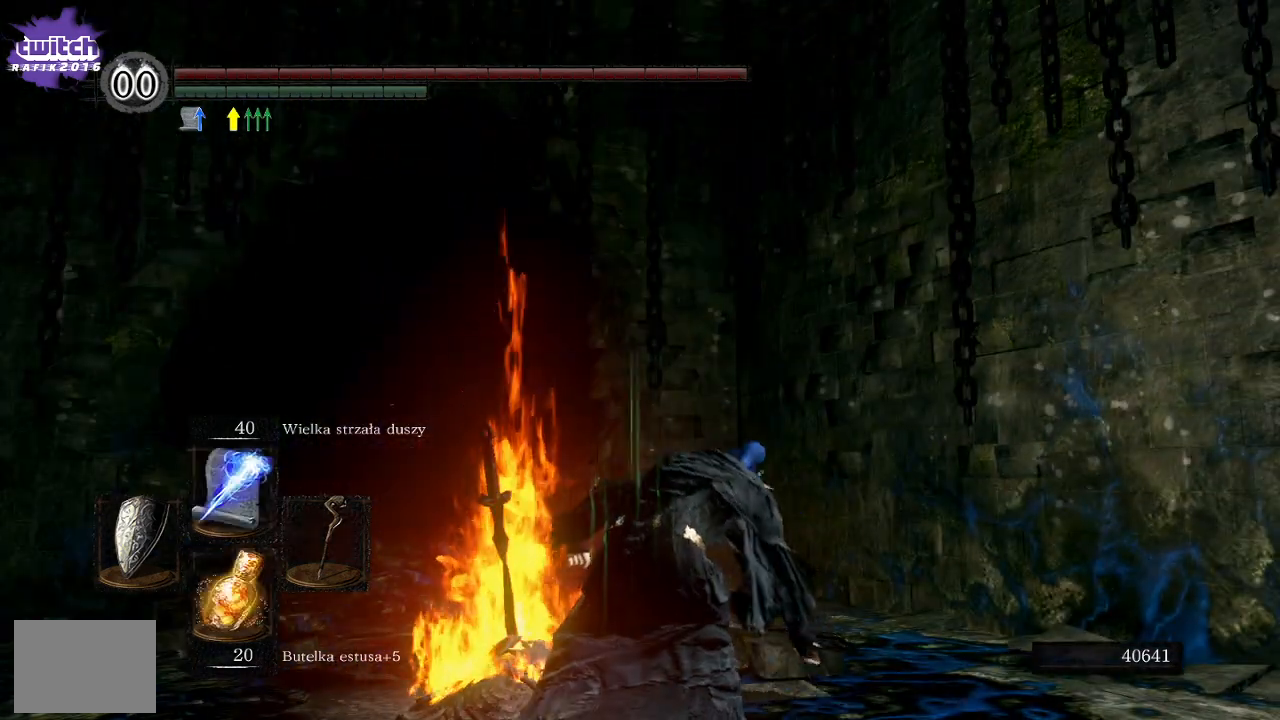
{"buttons": [], "left_stick": "up", "right_stick": "center", "events": [[50, "right_stick", "down-left"], [317, "right_stick", "center"]]}
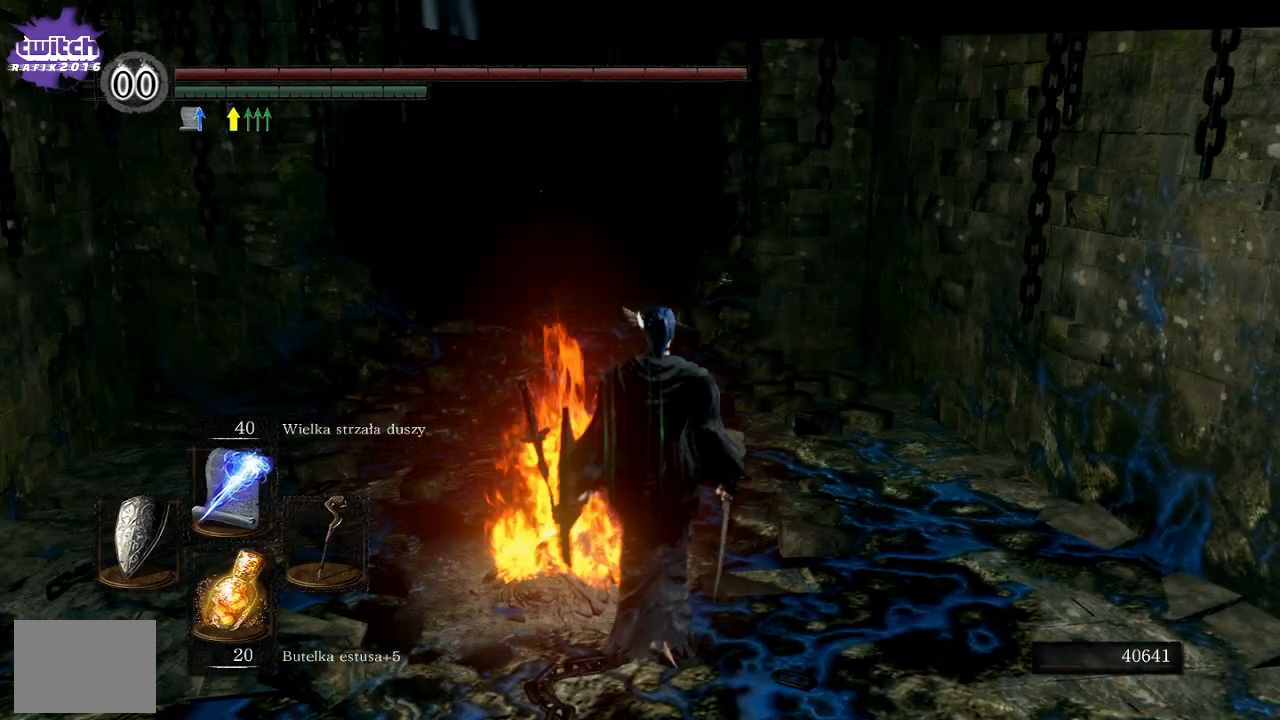
{"buttons": [], "left_stick": "up", "right_stick": "left", "events": [[117, "right_stick", "down-left"], [200, "right_stick", "left"]]}
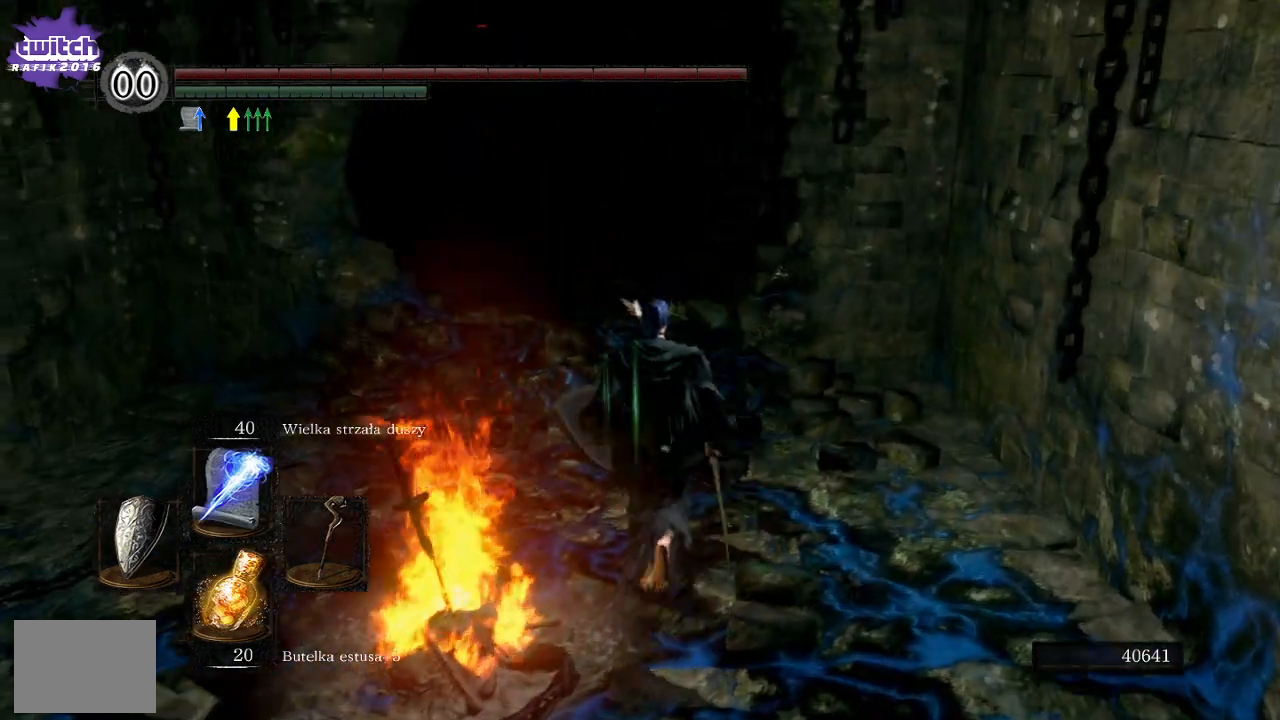
{"buttons": [], "left_stick": "up", "right_stick": "center", "events": [[300, "right_stick", "center"]]}
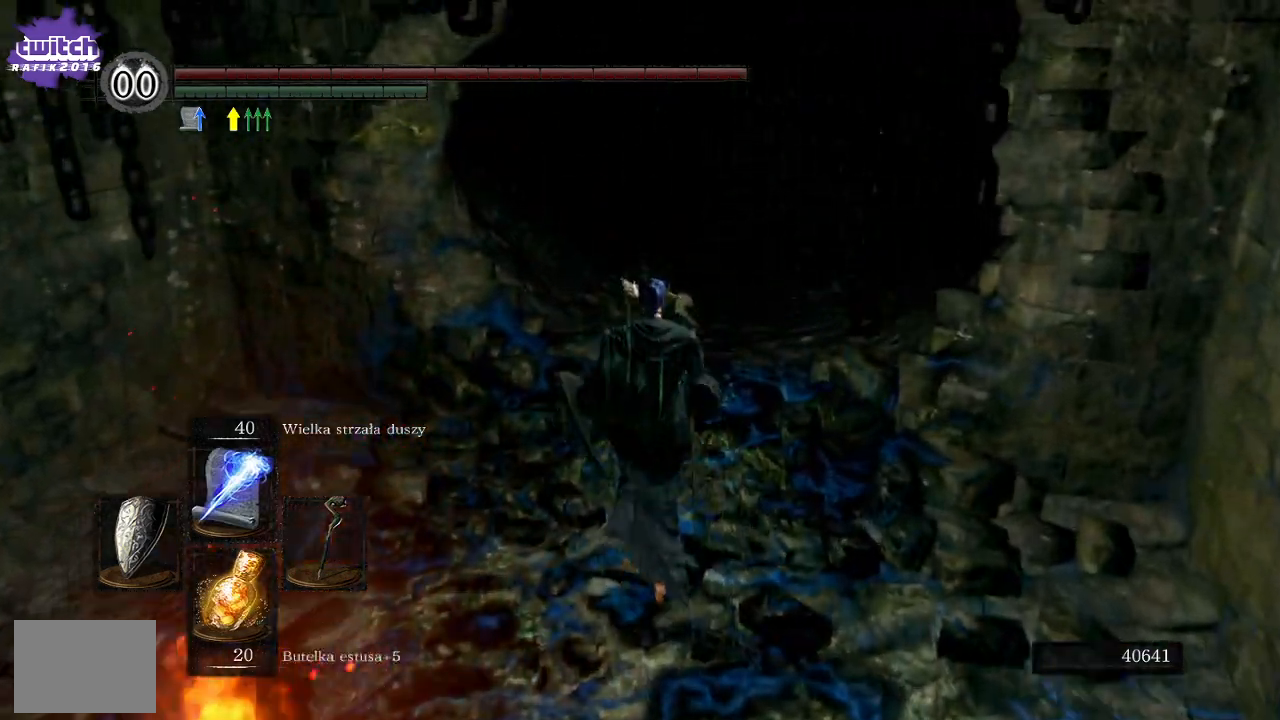
{"buttons": [], "left_stick": "up", "right_stick": "left", "events": [[350, "right_stick", "up-left"], [467, "right_stick", "left"]]}
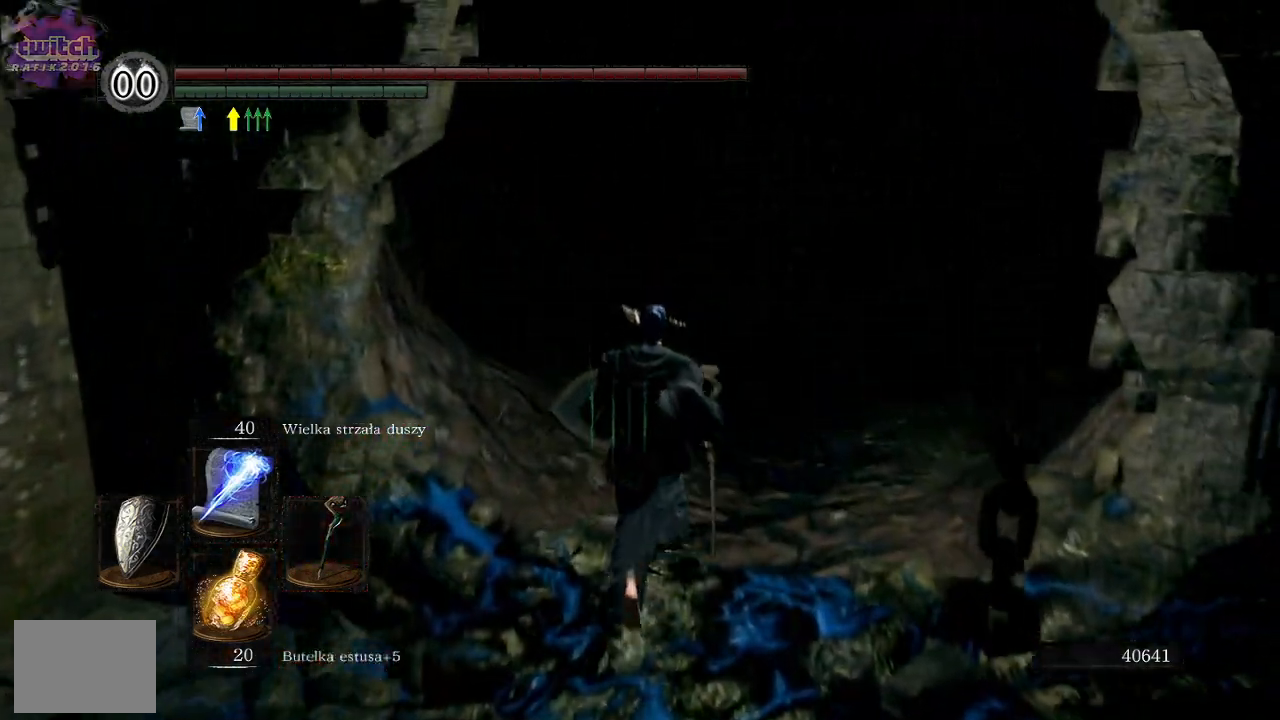
{"buttons": [], "left_stick": "up", "right_stick": "left", "events": []}
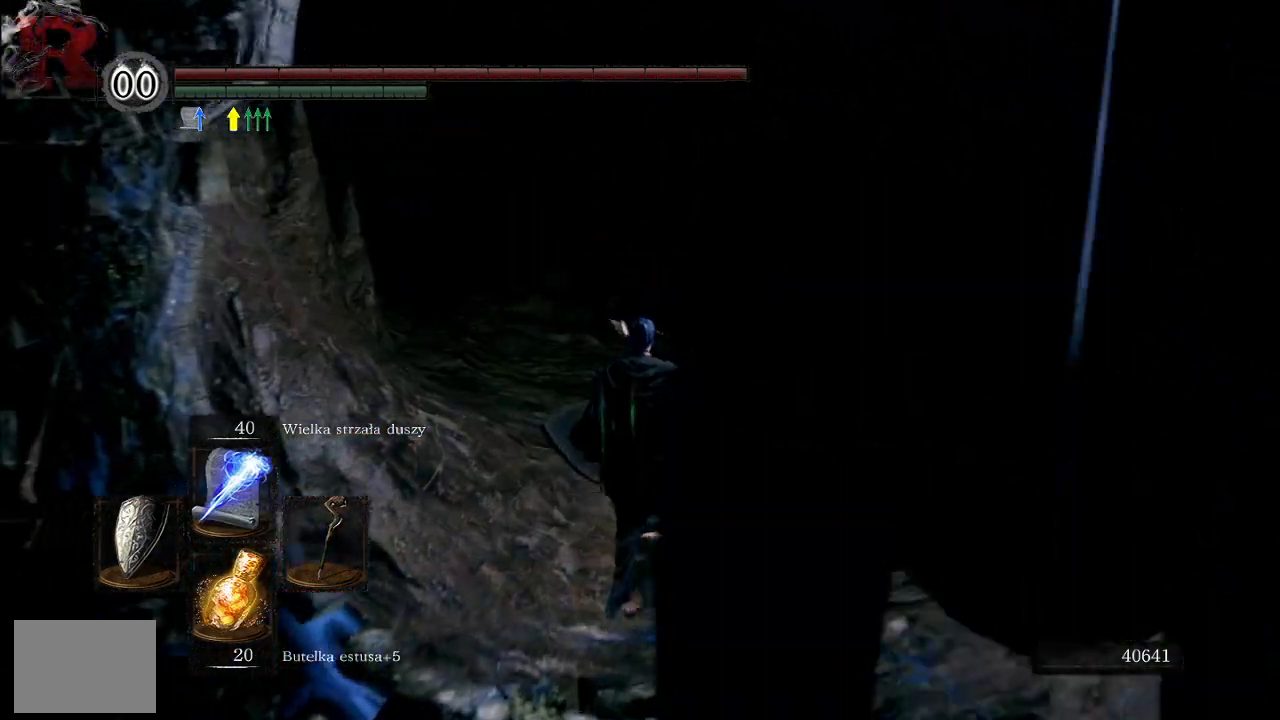
{"buttons": [], "left_stick": "center", "right_stick": "left", "events": [[467, "left_stick", "center"]]}
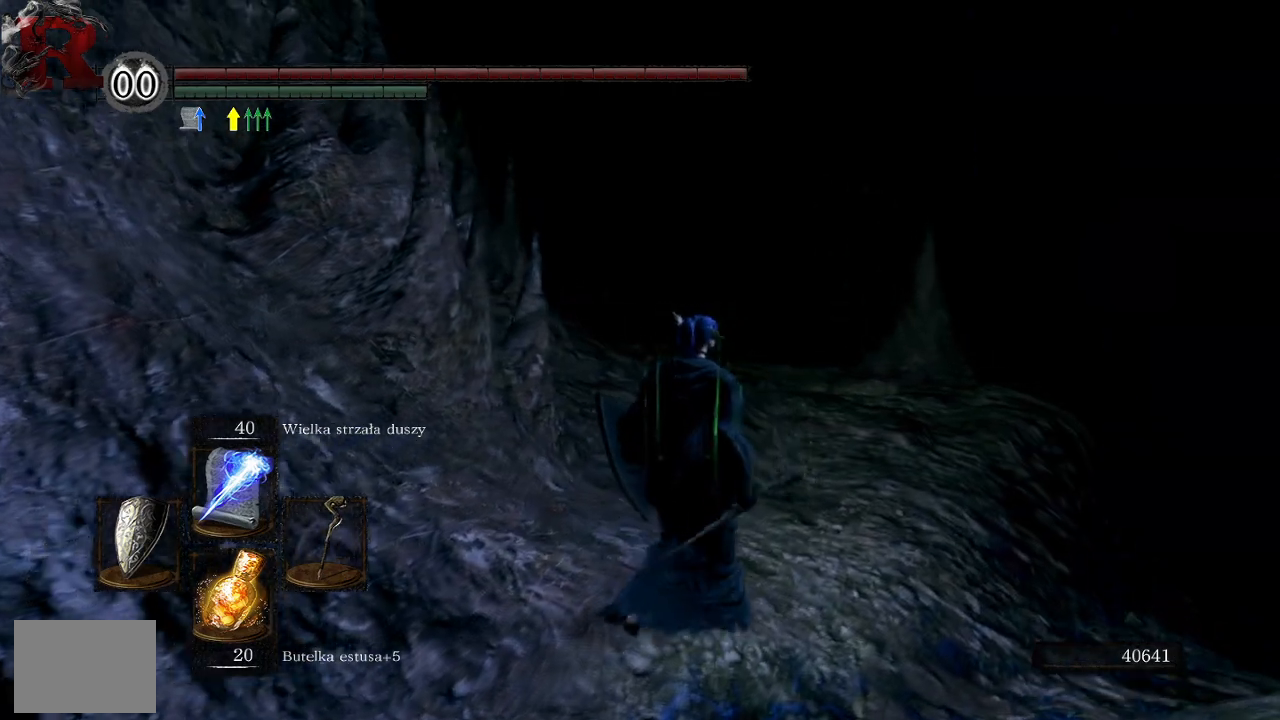
{"buttons": [], "left_stick": "center", "right_stick": "left", "events": []}
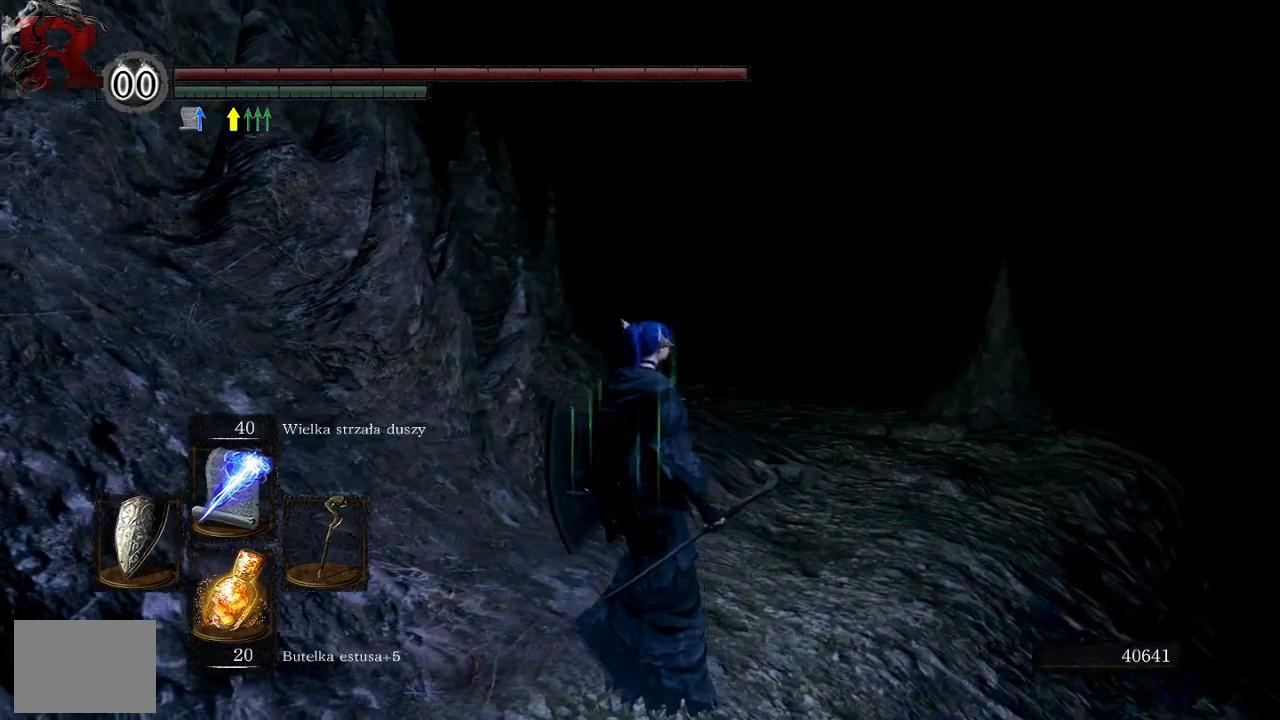
{"buttons": [], "left_stick": "right", "right_stick": "left", "events": [[117, "left_stick", "right"]]}
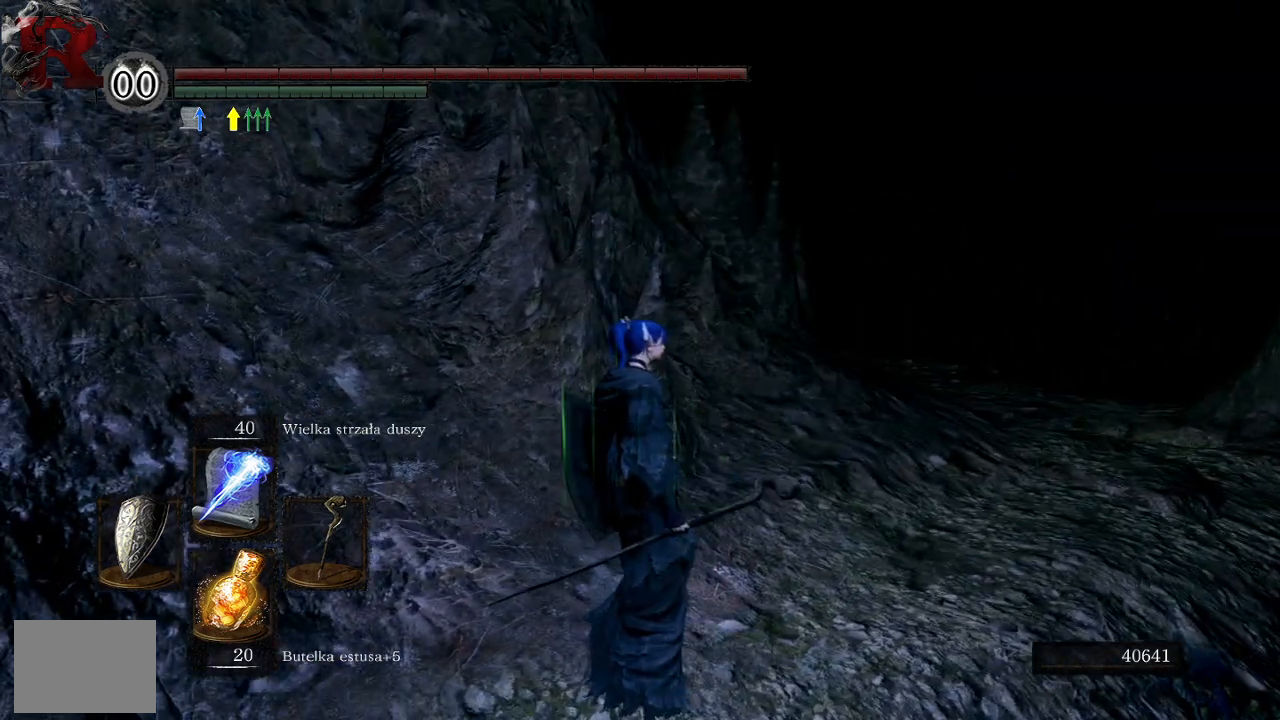
{"buttons": [], "left_stick": "right", "right_stick": "center", "events": [[500, "right_stick", "center"]]}
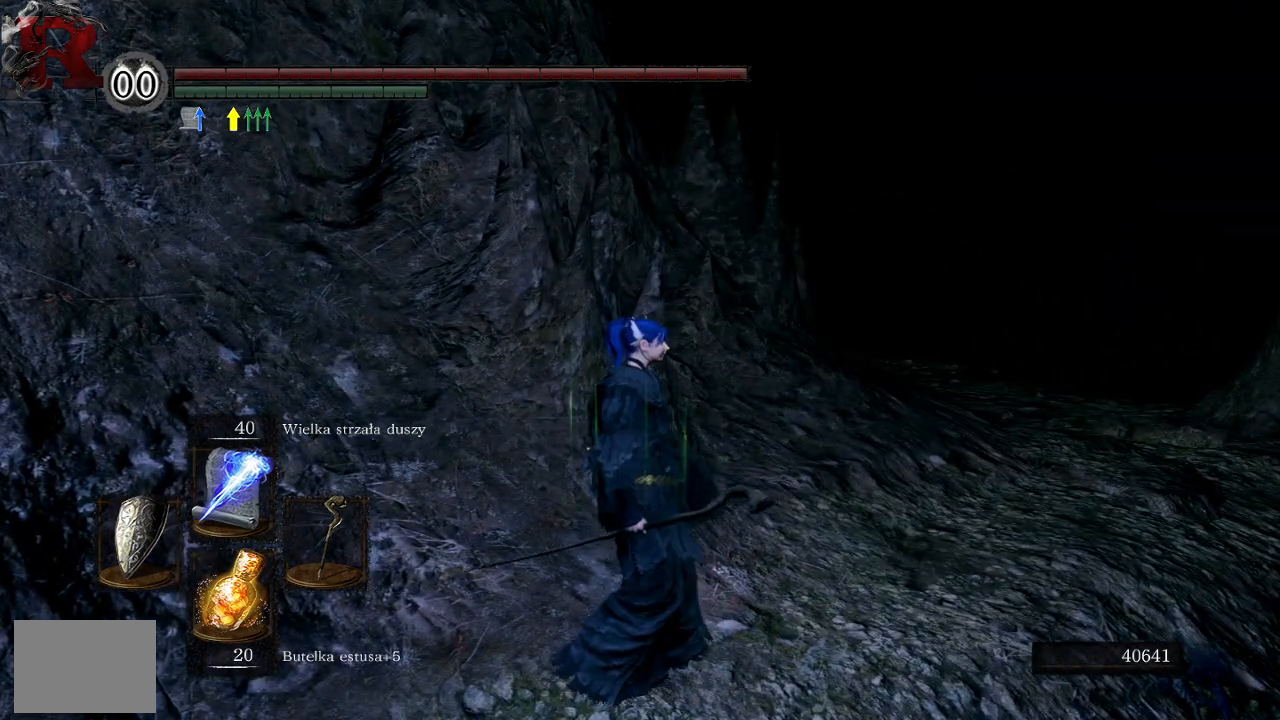
{"buttons": [], "left_stick": "right", "right_stick": "center", "events": [[83, "right_stick", "up-right"], [317, "right_stick", "center"]]}
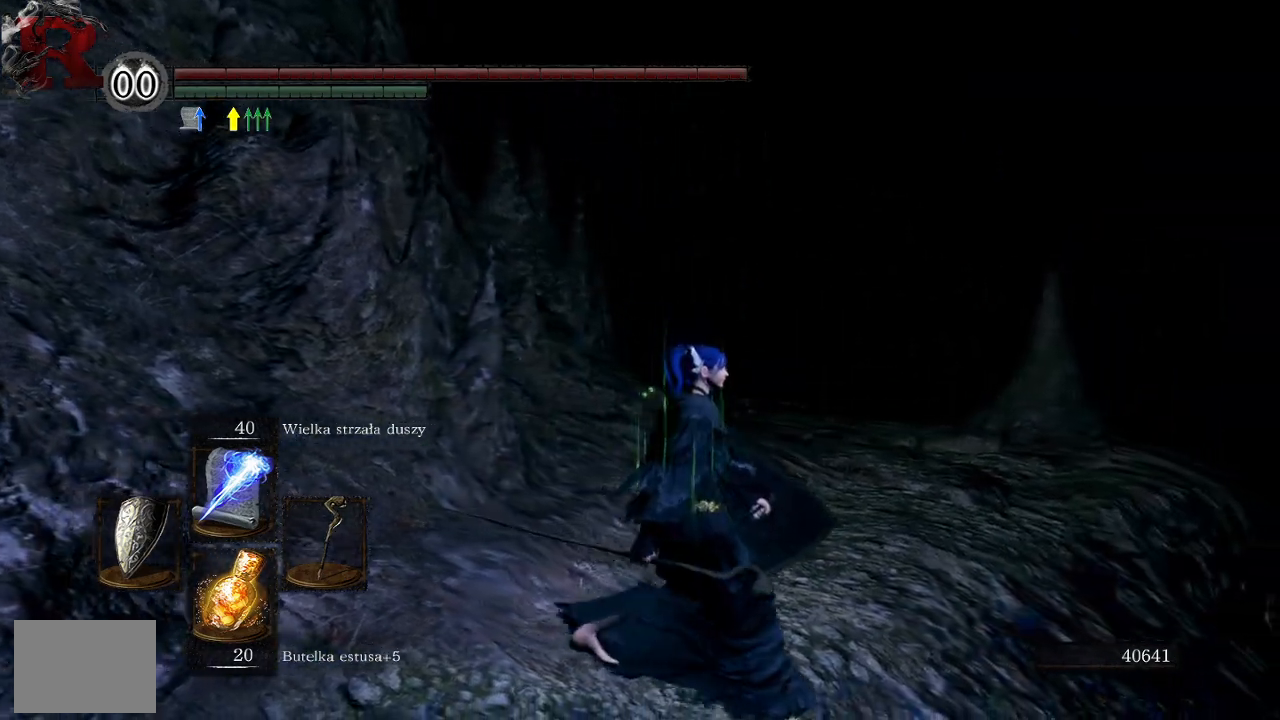
{"buttons": [], "left_stick": "right", "right_stick": "center", "events": [[117, "right_stick", "down"], [283, "right_stick", "center"]]}
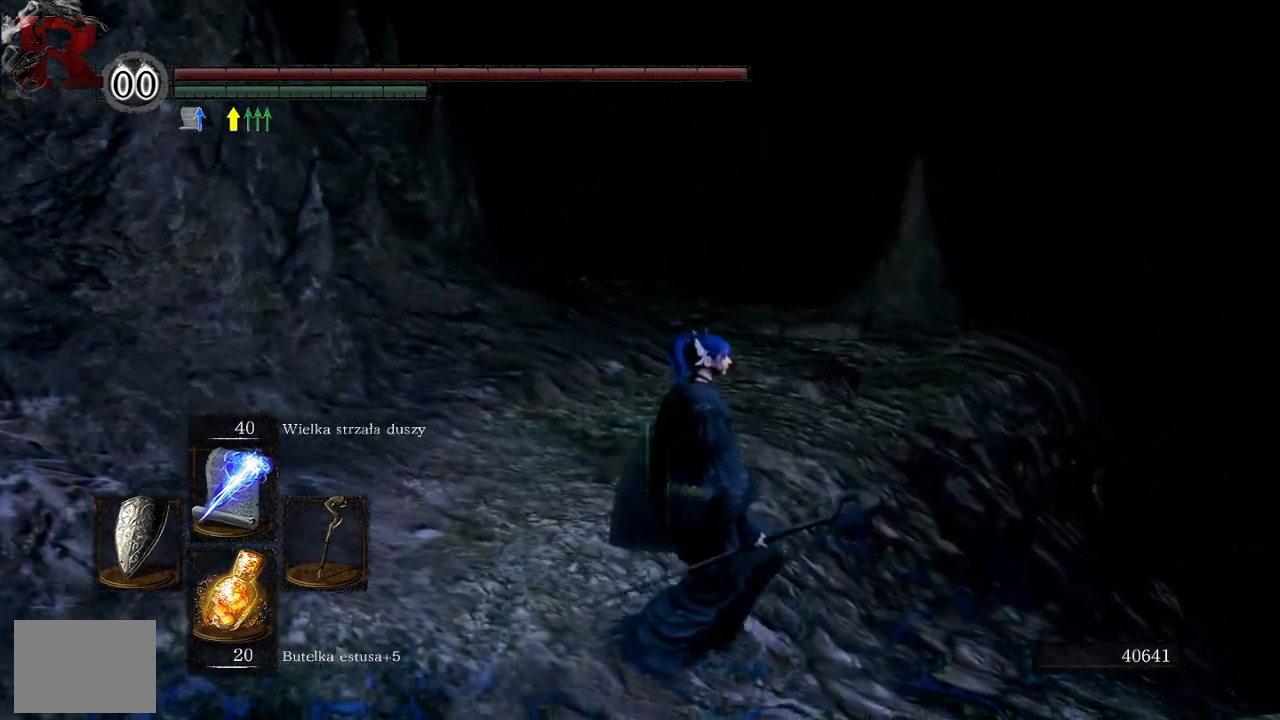
{"buttons": [], "left_stick": "right", "right_stick": "center", "events": []}
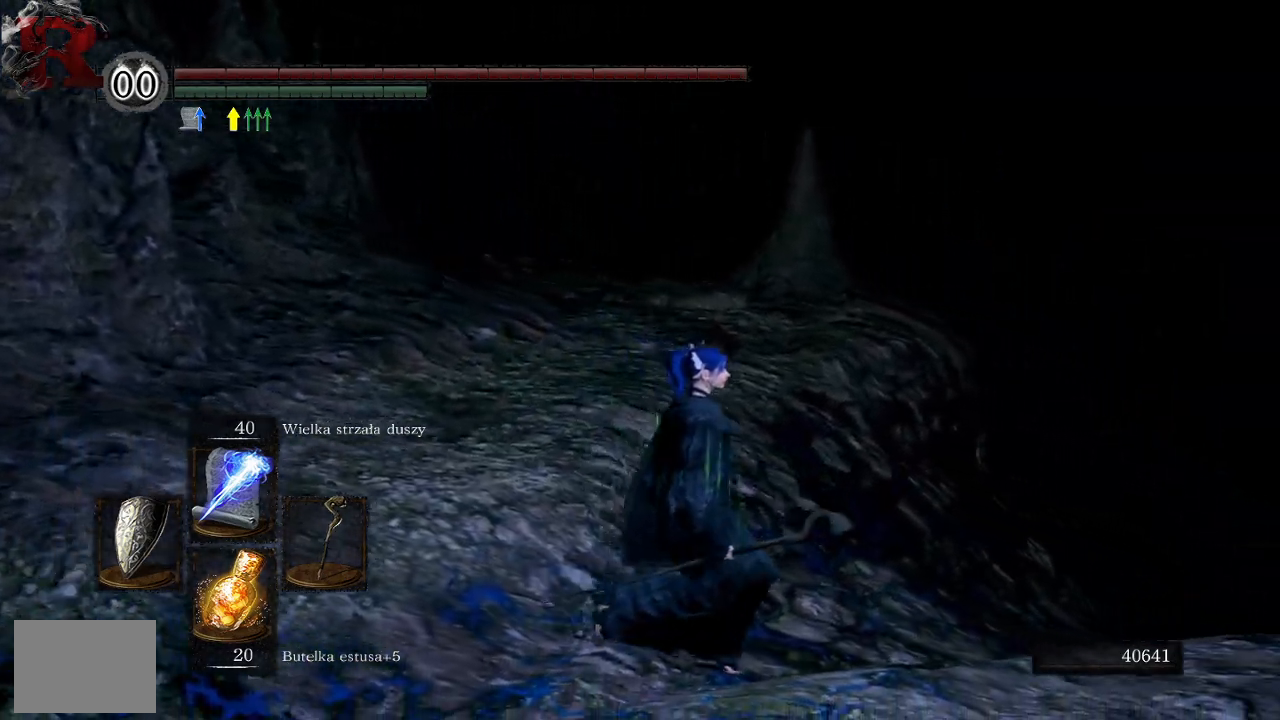
{"buttons": [], "left_stick": "center", "right_stick": "left", "events": [[83, "right_stick", "left"], [100, "left_stick", "center"]]}
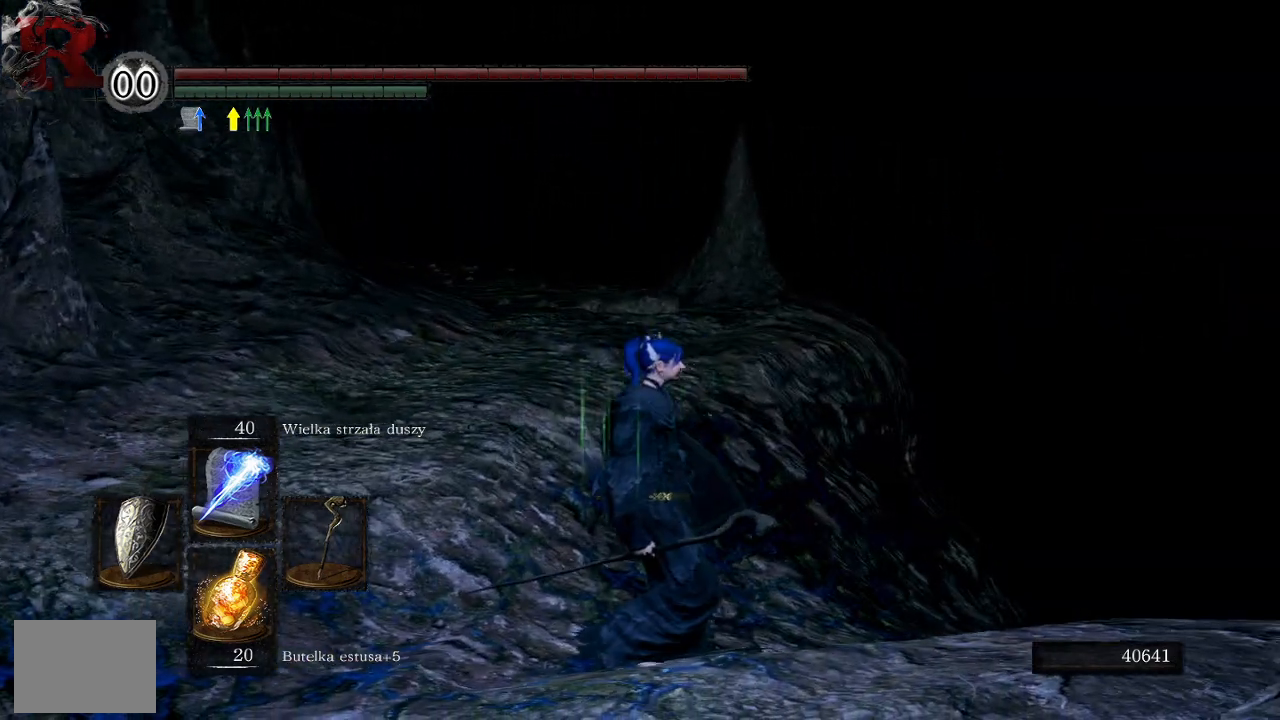
{"buttons": [], "left_stick": "center", "right_stick": "left", "events": []}
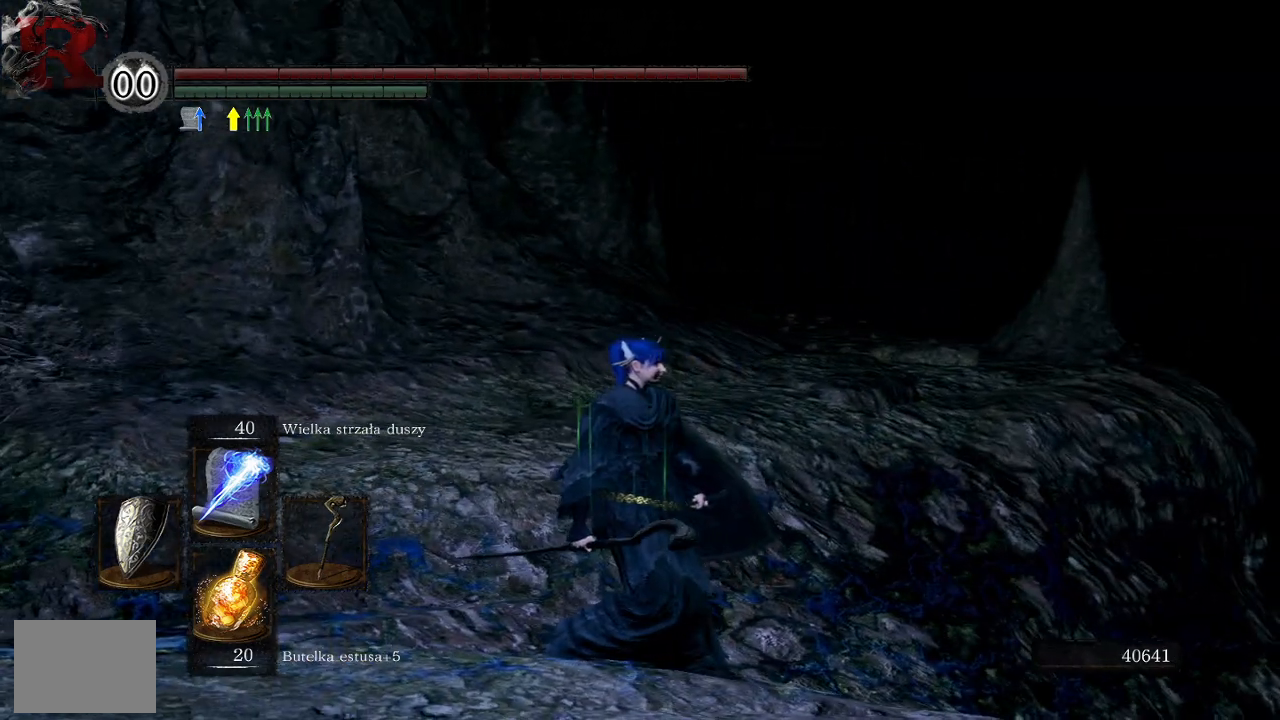
{"buttons": [], "left_stick": "up-left", "right_stick": "center", "events": [[67, "left_stick", "up-left"], [400, "right_stick", "center"]]}
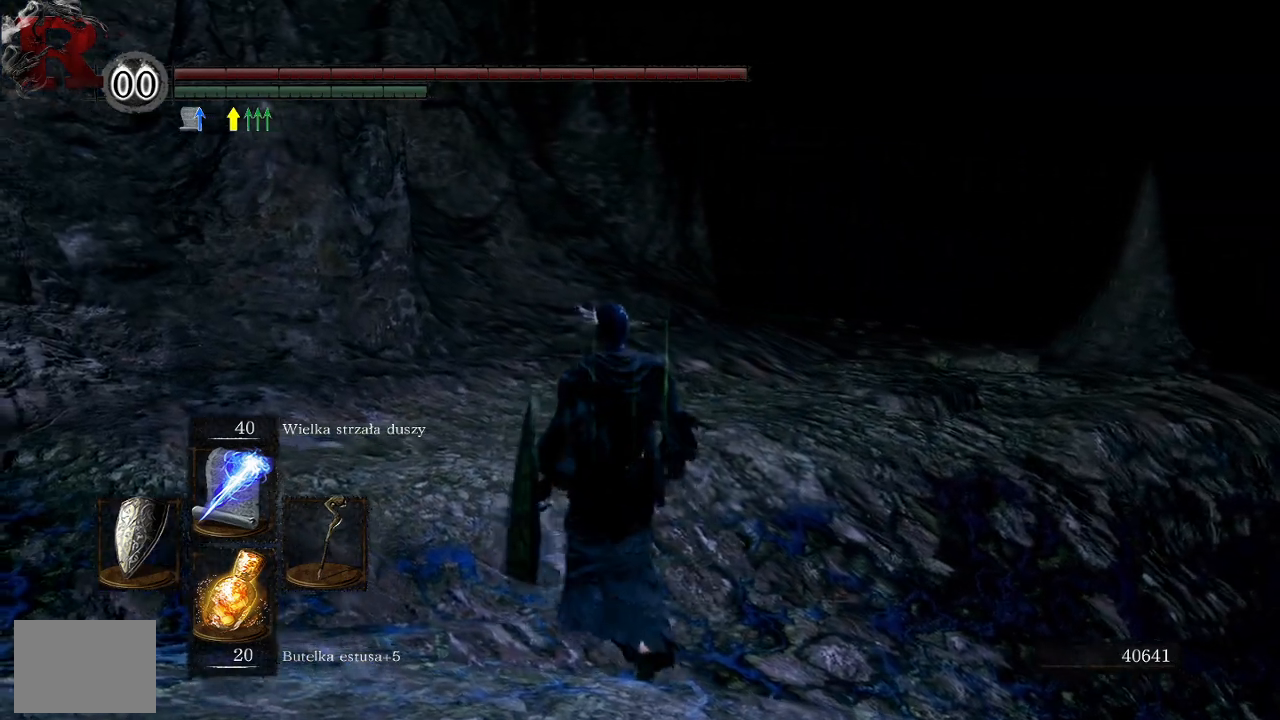
{"buttons": [], "left_stick": "center", "right_stick": "center", "events": [[167, "left_stick", "up"], [417, "left_stick", "center"]]}
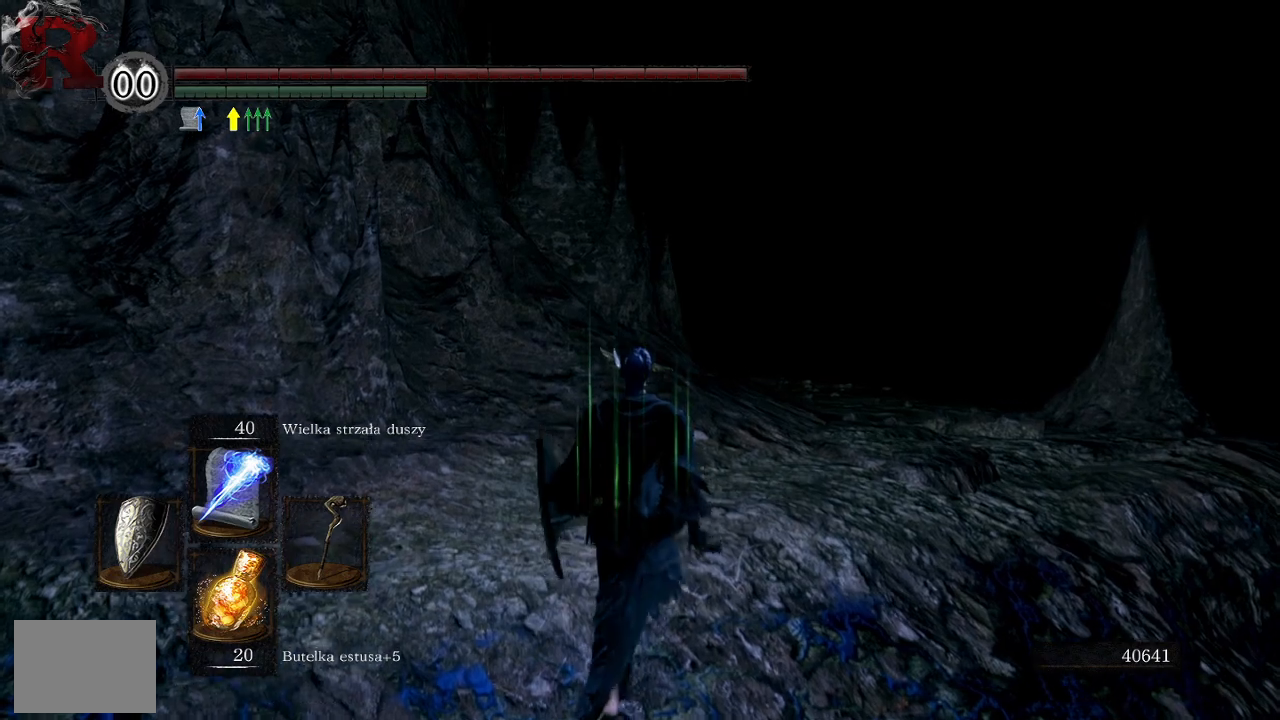
{"buttons": [], "left_stick": "center", "right_stick": "center", "events": []}
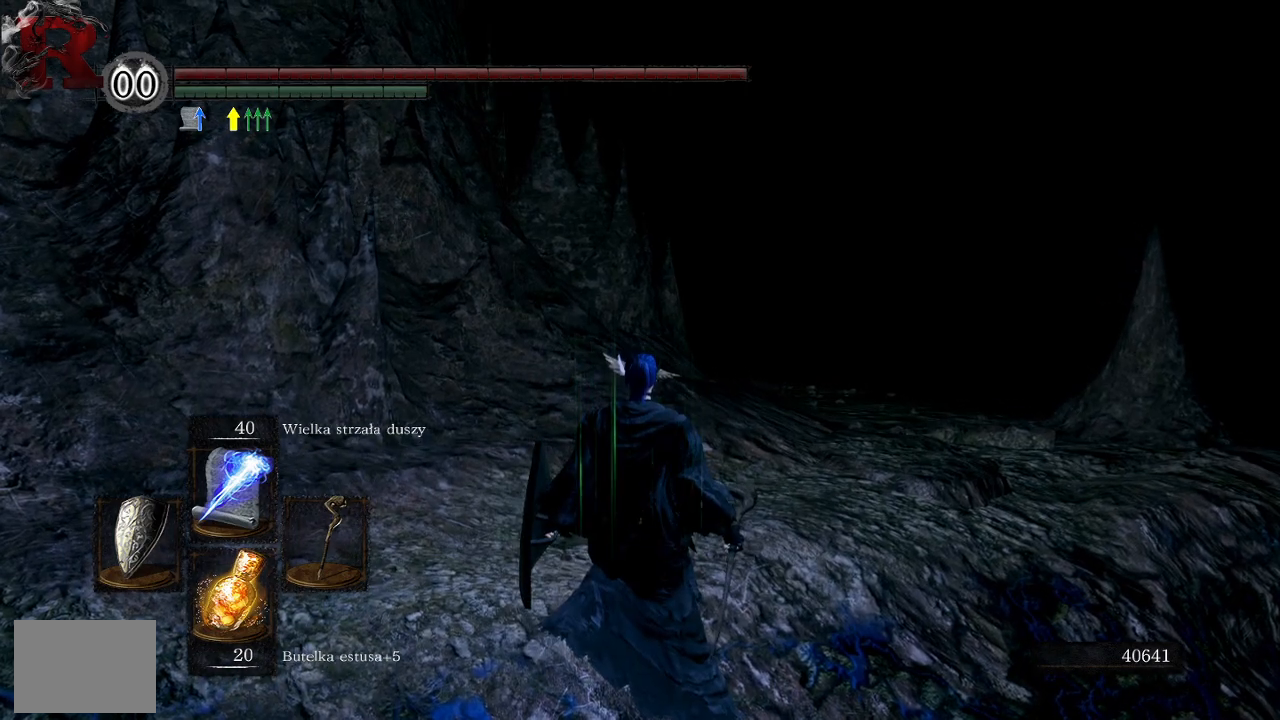
{"buttons": [], "left_stick": "center", "right_stick": "center", "events": []}
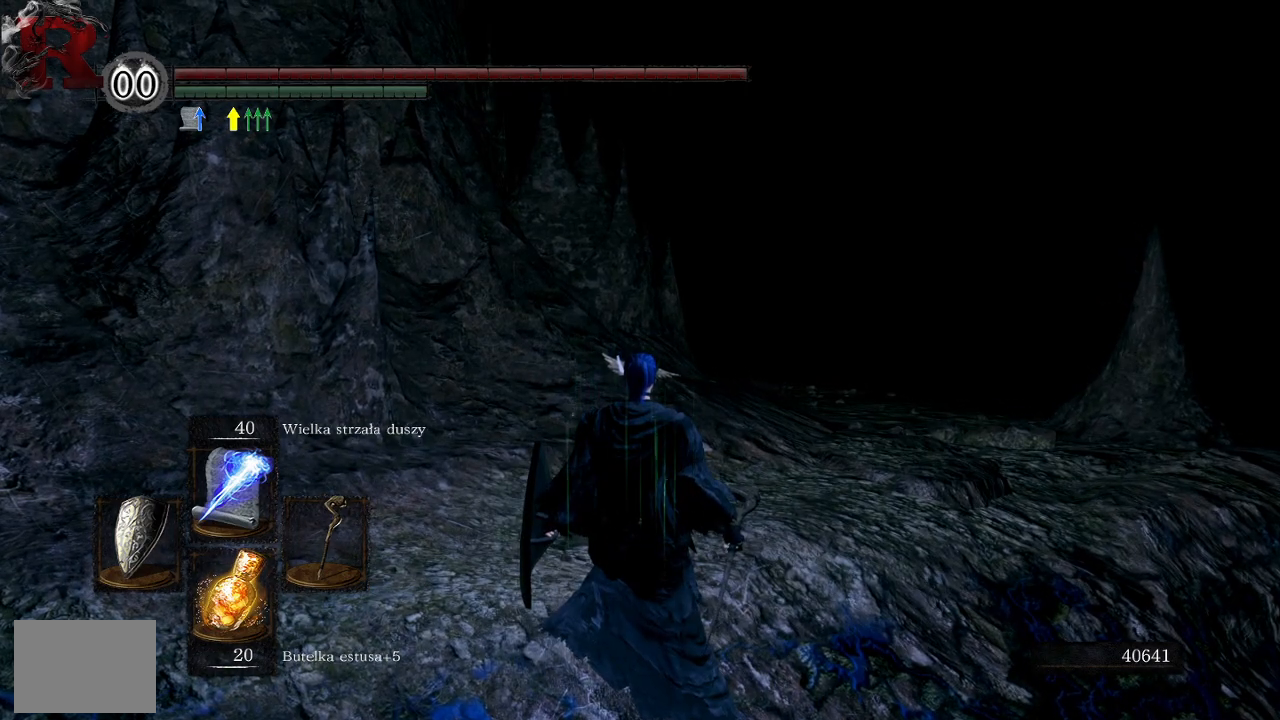
{"buttons": [], "left_stick": "center", "right_stick": "left", "events": [[67, "right_stick", "left"]]}
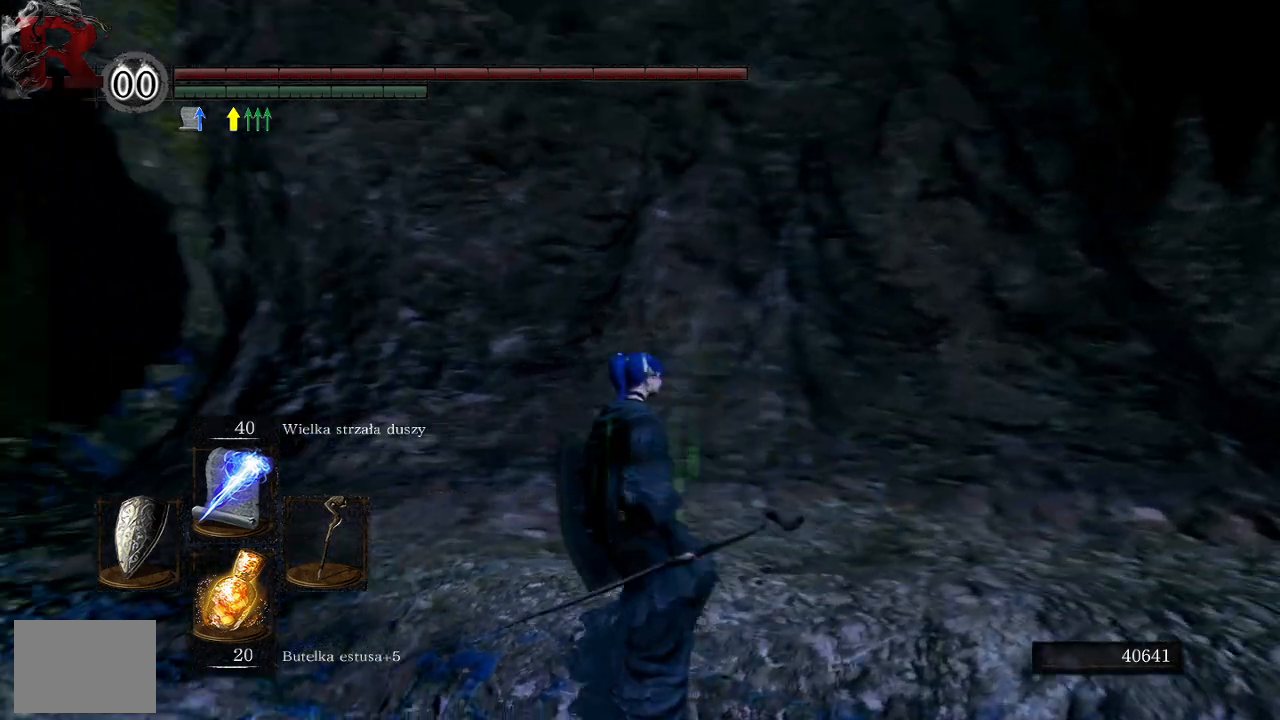
{"buttons": [], "left_stick": "center", "right_stick": "center", "events": [[483, "right_stick", "center"]]}